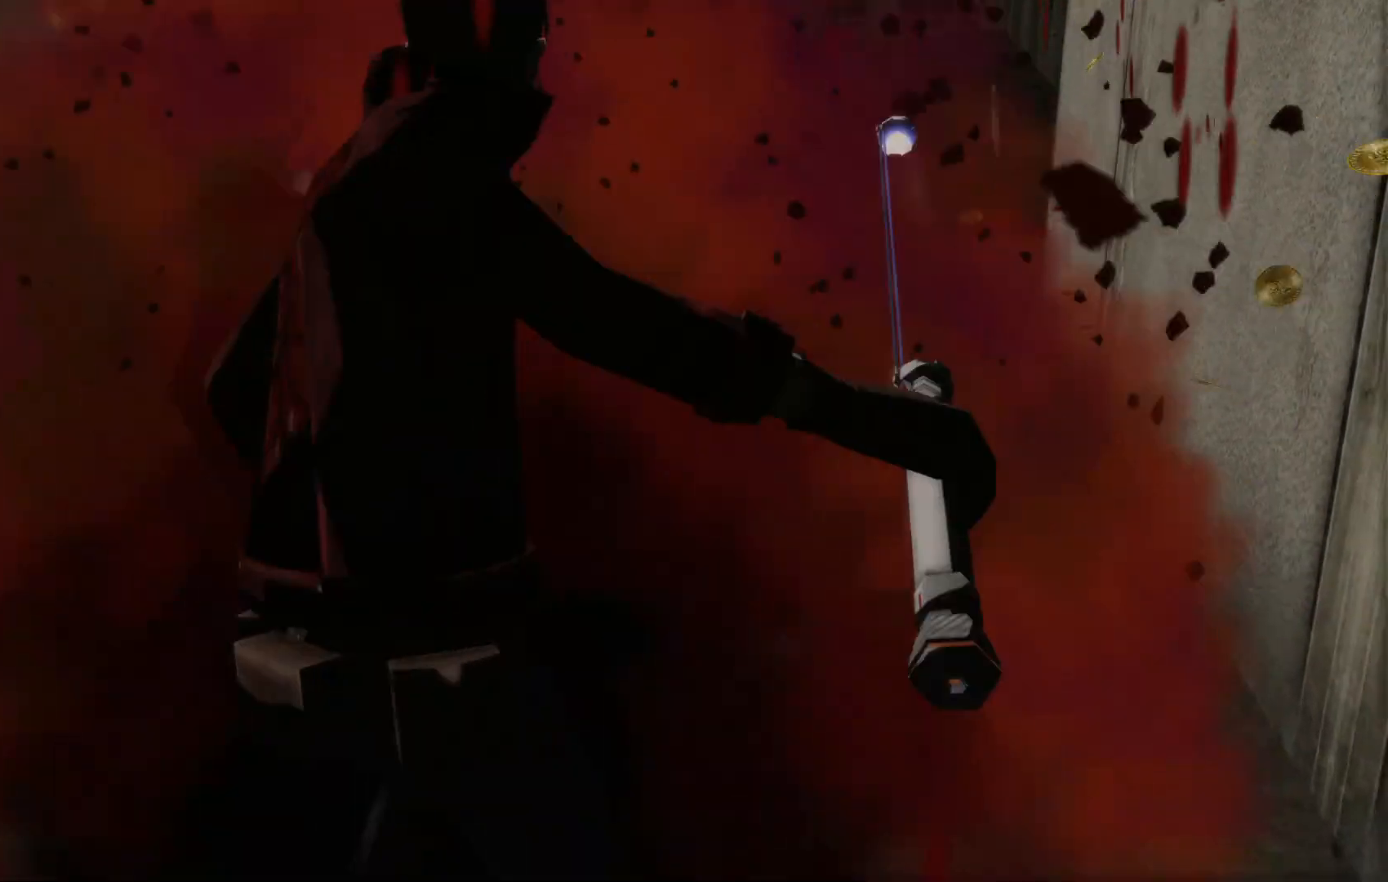
Gameplay with a controller (Xbox layout); each line is a JSON object with the inputs held at the frame after it (dt_ms = milliseconds from this image to that frame). "events" lists button and stick changes between this image and that frame as [ms after this image, input, new state], when the widget could be followed in between. Not read: HOME L3 R3.
{"dt_ms": 500, "buttons": ["Y"], "left_stick": "up-left", "right_stick": "center", "events": [[67, "Y", "down"], [167, "Y", "up"], [250, "Y", "down"], [350, "Y", "up"], [417, "Y", "down"]]}
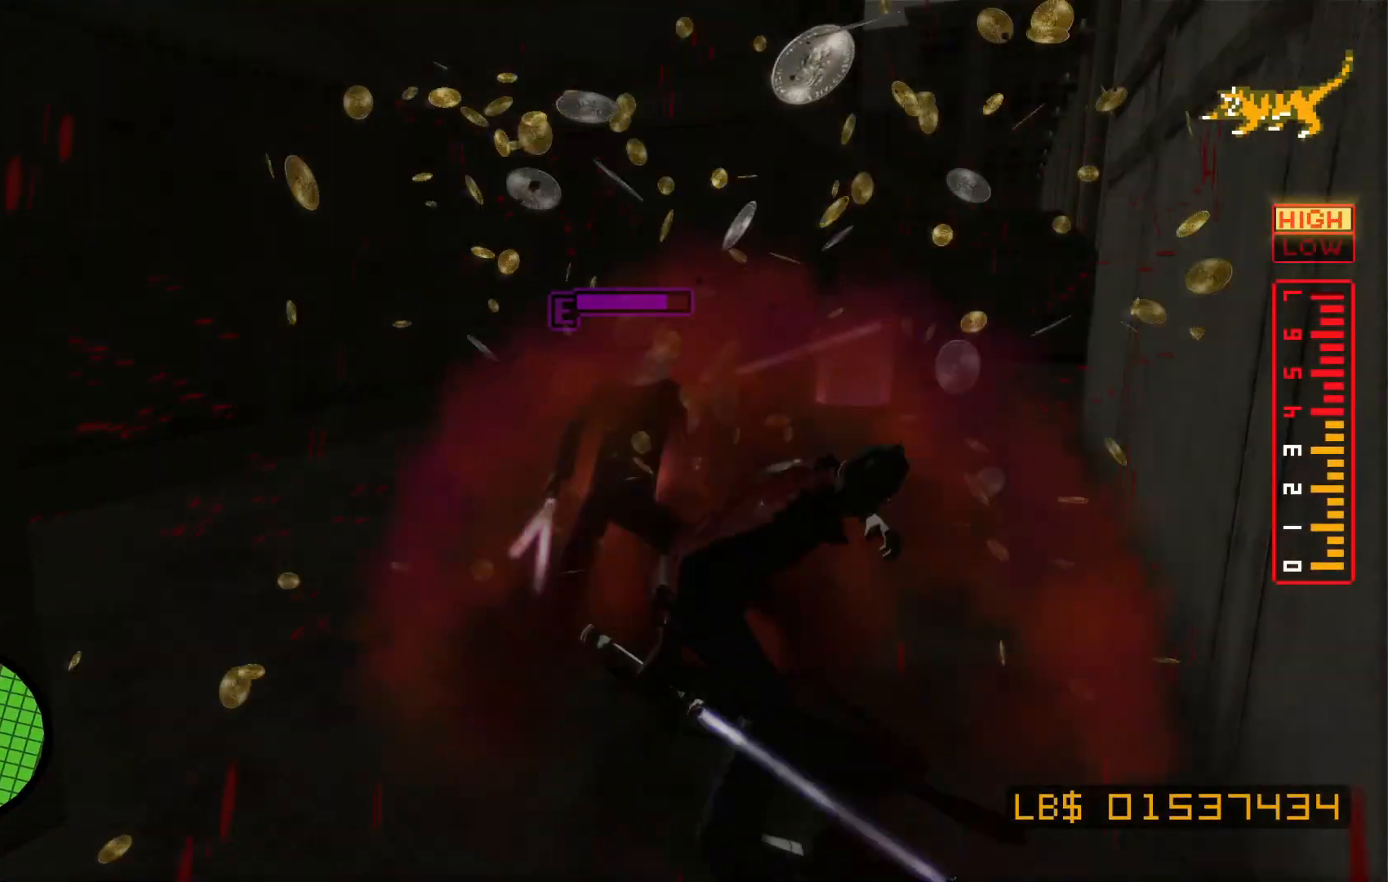
{"dt_ms": 500, "buttons": [], "left_stick": "up", "right_stick": "center", "events": [[17, "Y", "up"], [117, "Y", "down"], [167, "left_stick", "center"], [217, "Y", "up"], [300, "Y", "down"], [317, "left_stick", "up"], [400, "Y", "up"]]}
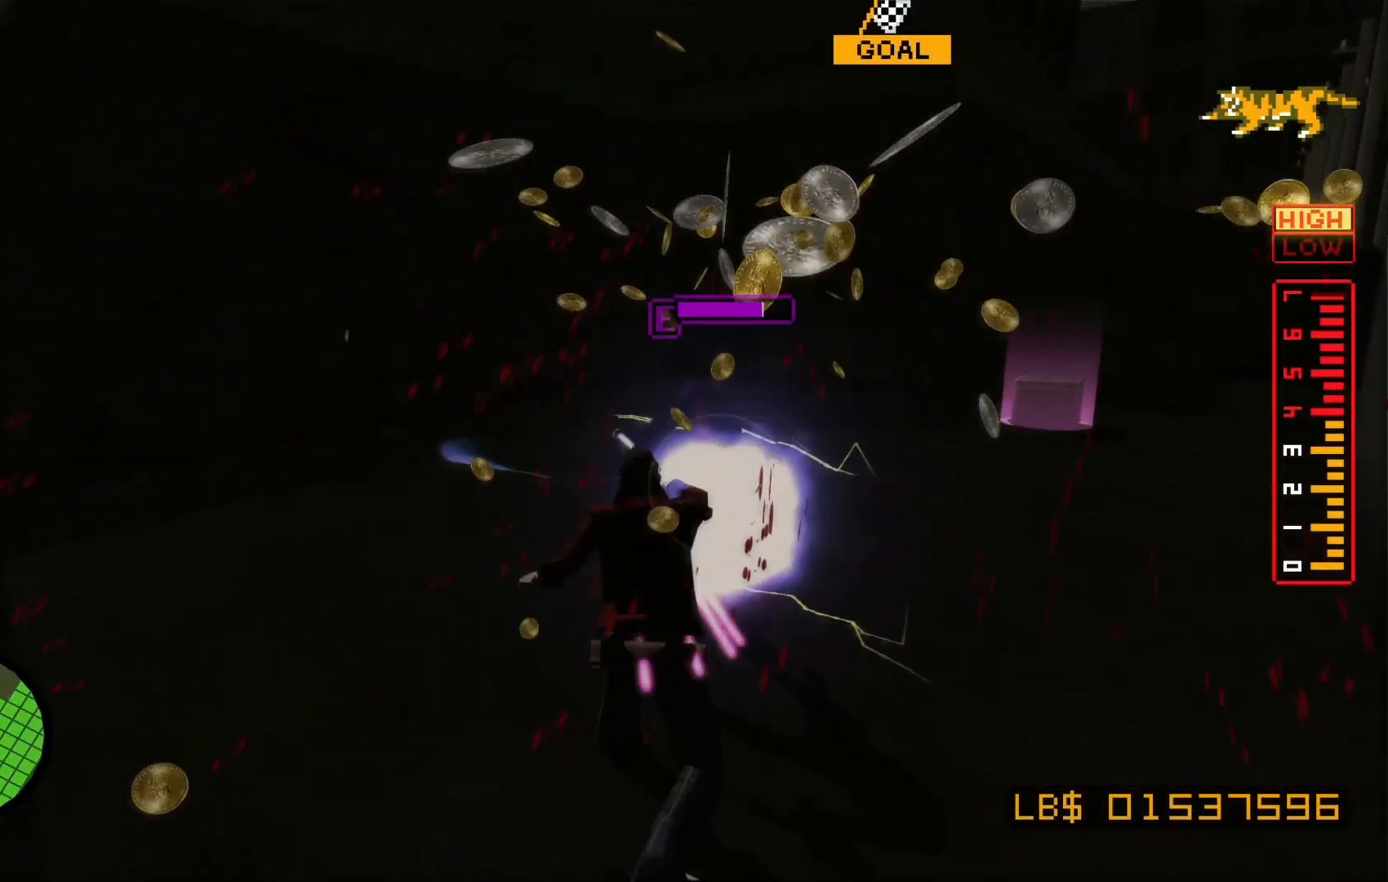
{"dt_ms": 500, "buttons": [], "left_stick": "up", "right_stick": "center", "events": [[17, "Y", "down"], [100, "Y", "up"], [167, "Y", "down"], [267, "Y", "up"], [350, "Y", "down"], [450, "Y", "up"]]}
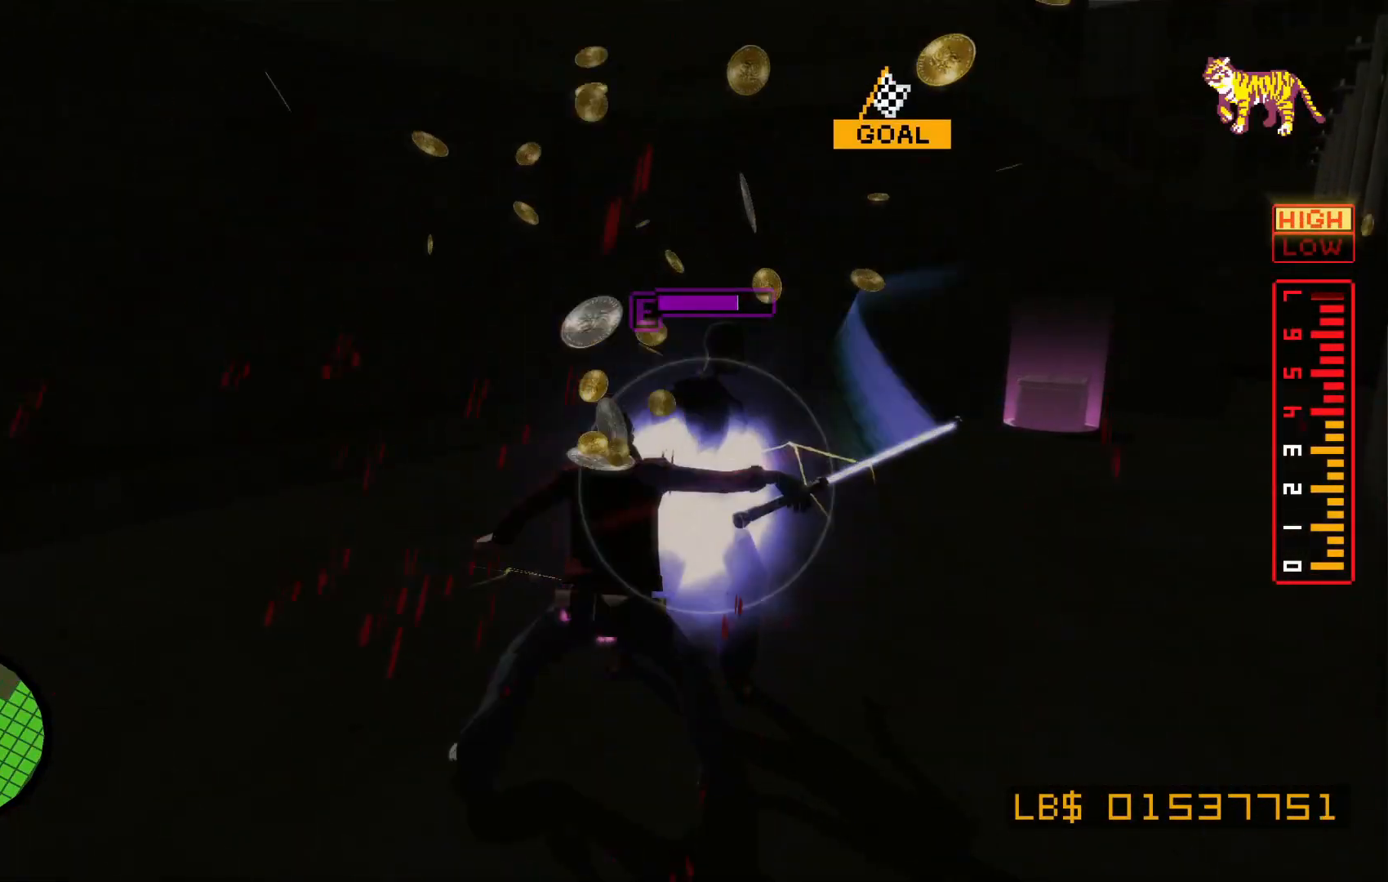
{"dt_ms": 500, "buttons": [], "left_stick": "up", "right_stick": "center", "events": [[50, "X", "down"], [117, "X", "up"], [217, "X", "down"], [317, "X", "up"], [400, "X", "down"], [467, "X", "up"]]}
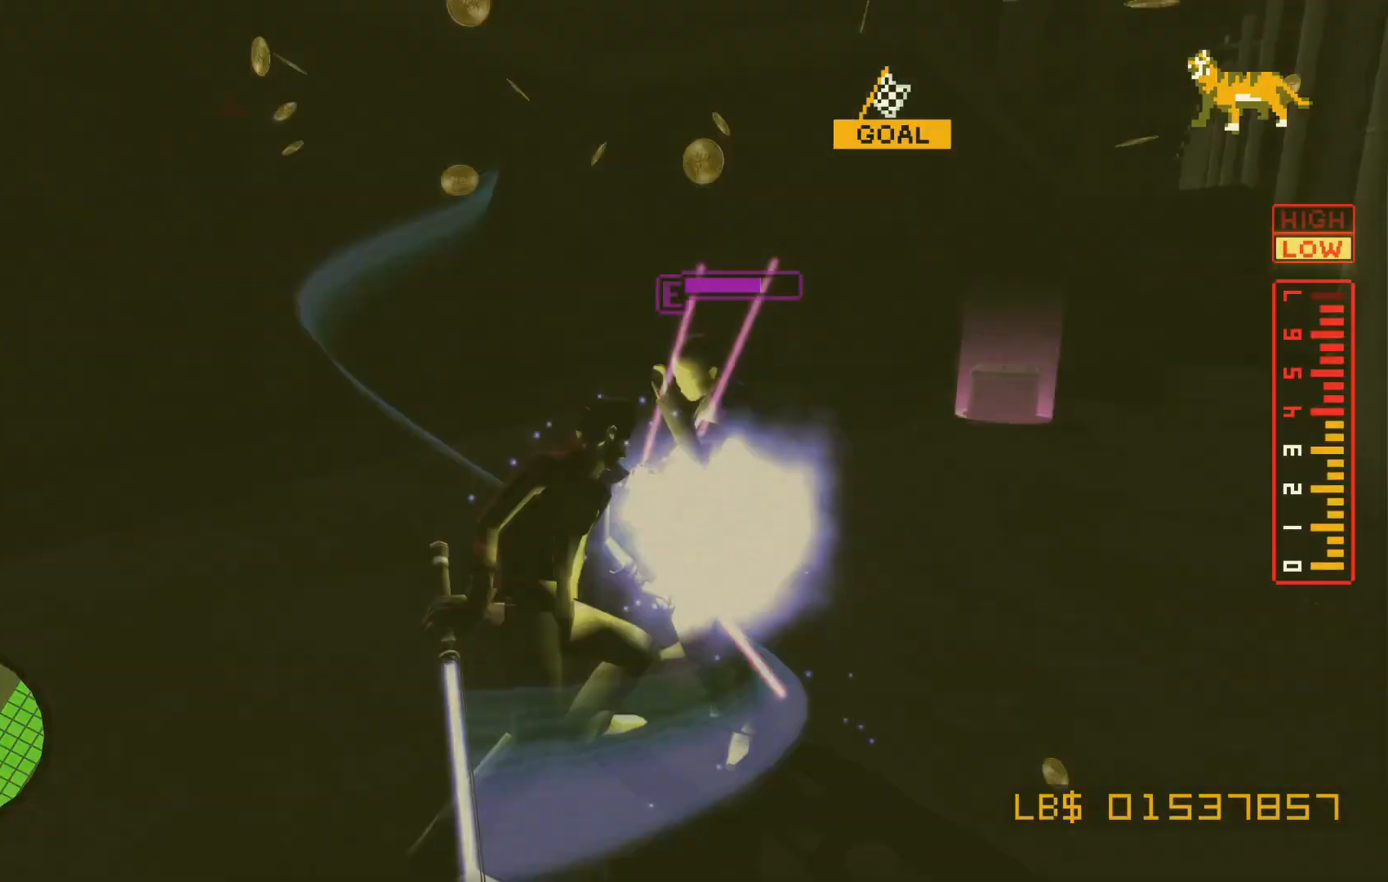
{"dt_ms": 500, "buttons": ["X", "L2"], "left_stick": "up", "right_stick": "center", "events": [[17, "L2", "down"], [67, "X", "down"], [167, "X", "up"], [200, "L2", "up"], [217, "X", "down"], [317, "X", "up"], [417, "X", "down"], [450, "L2", "down"]]}
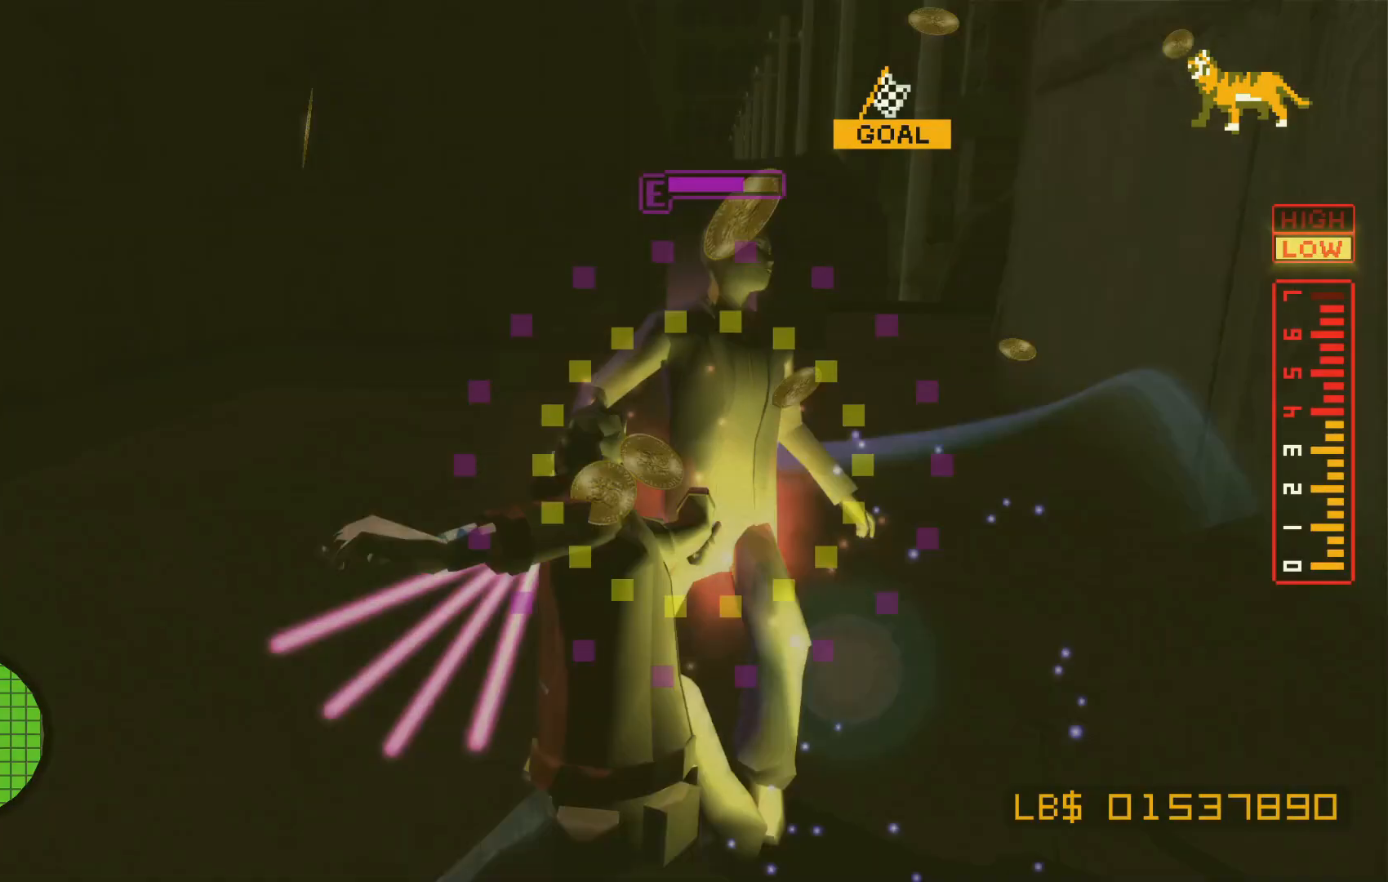
{"dt_ms": 500, "buttons": ["X", "L2"], "left_stick": "up", "right_stick": "center", "events": [[17, "X", "up"], [100, "X", "down"], [167, "X", "up"], [267, "X", "down"], [367, "X", "up"], [417, "X", "down"]]}
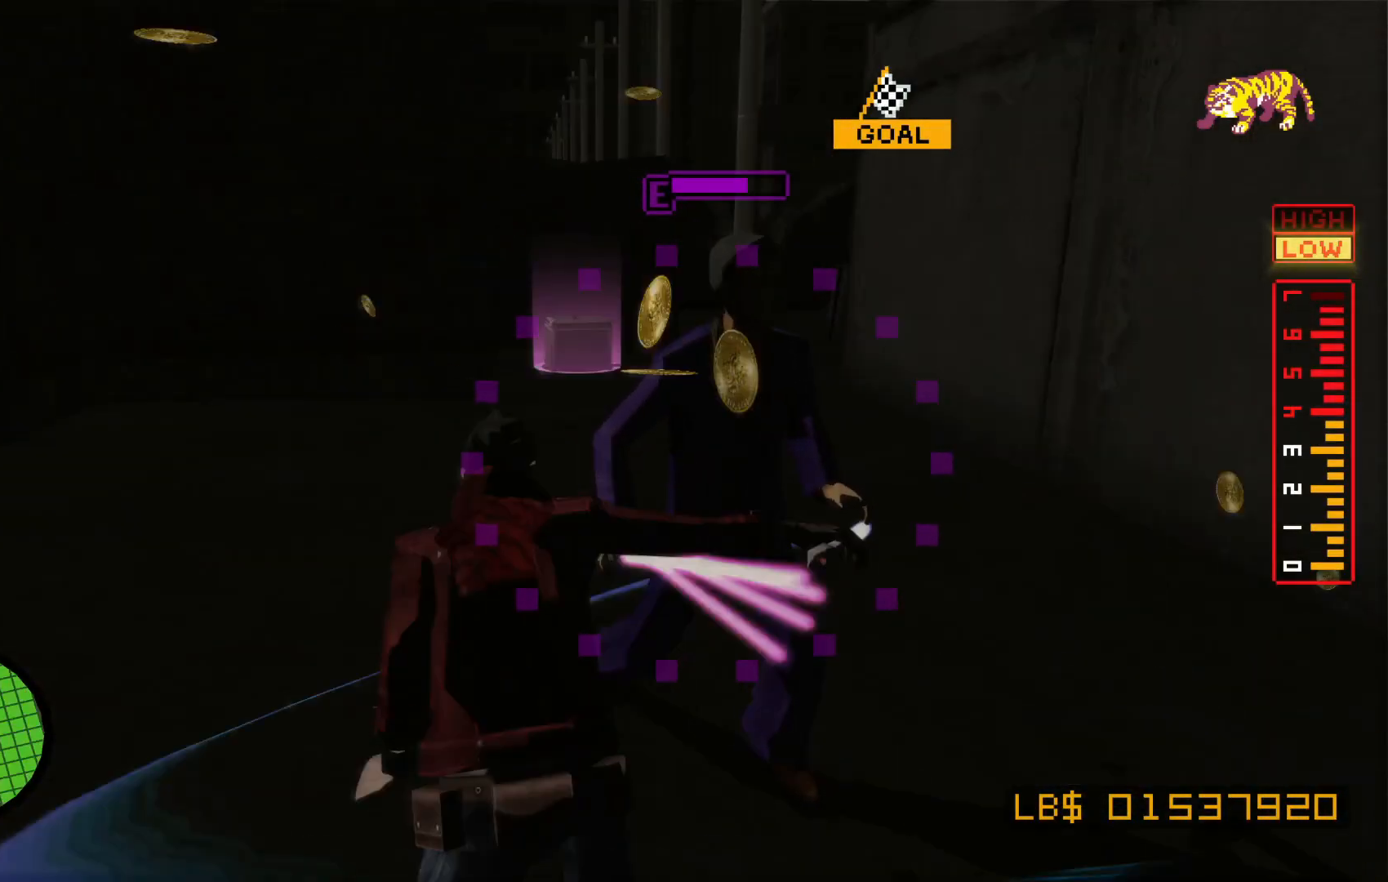
{"dt_ms": 1000, "buttons": [], "left_stick": "up", "right_stick": "center"}
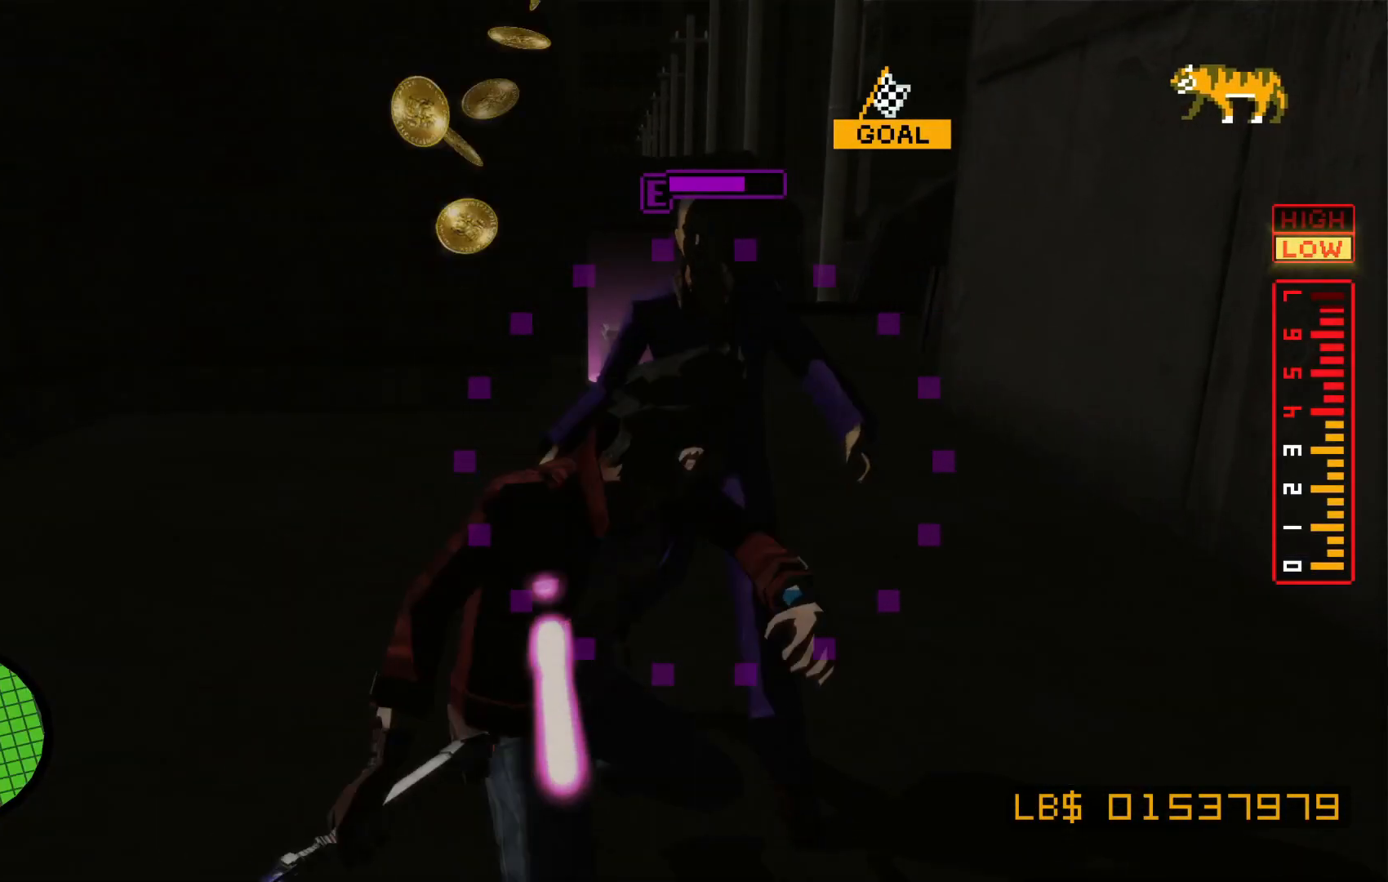
{"dt_ms": 1000, "buttons": ["L2"], "left_stick": "up", "right_stick": "center"}
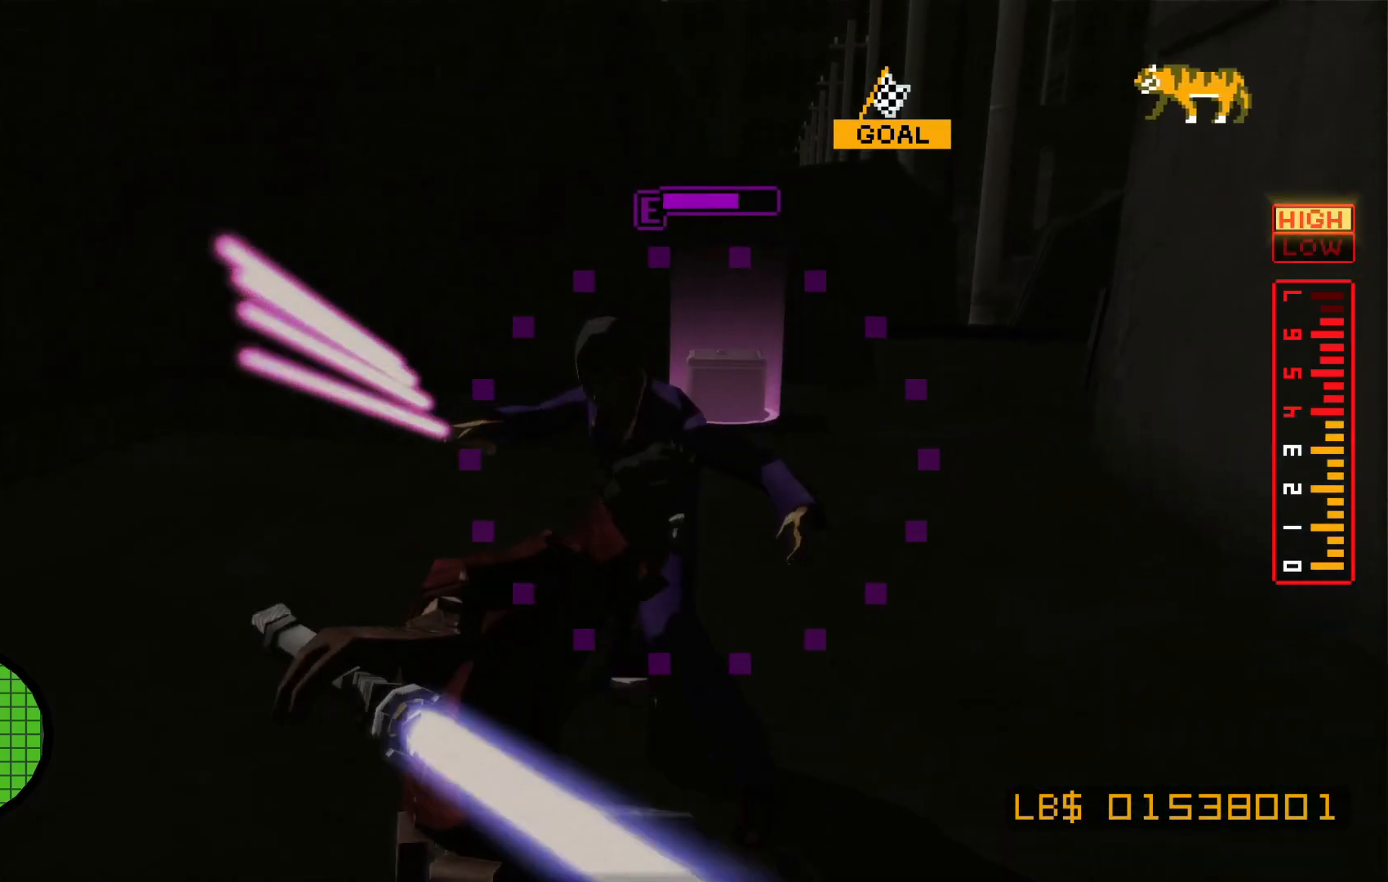
{"dt_ms": 500, "buttons": ["Y", "L2"], "left_stick": "up", "right_stick": "center", "events": [[50, "Y", "down"], [150, "Y", "up"], [217, "Y", "down"], [317, "Y", "up"], [450, "Y", "down"]]}
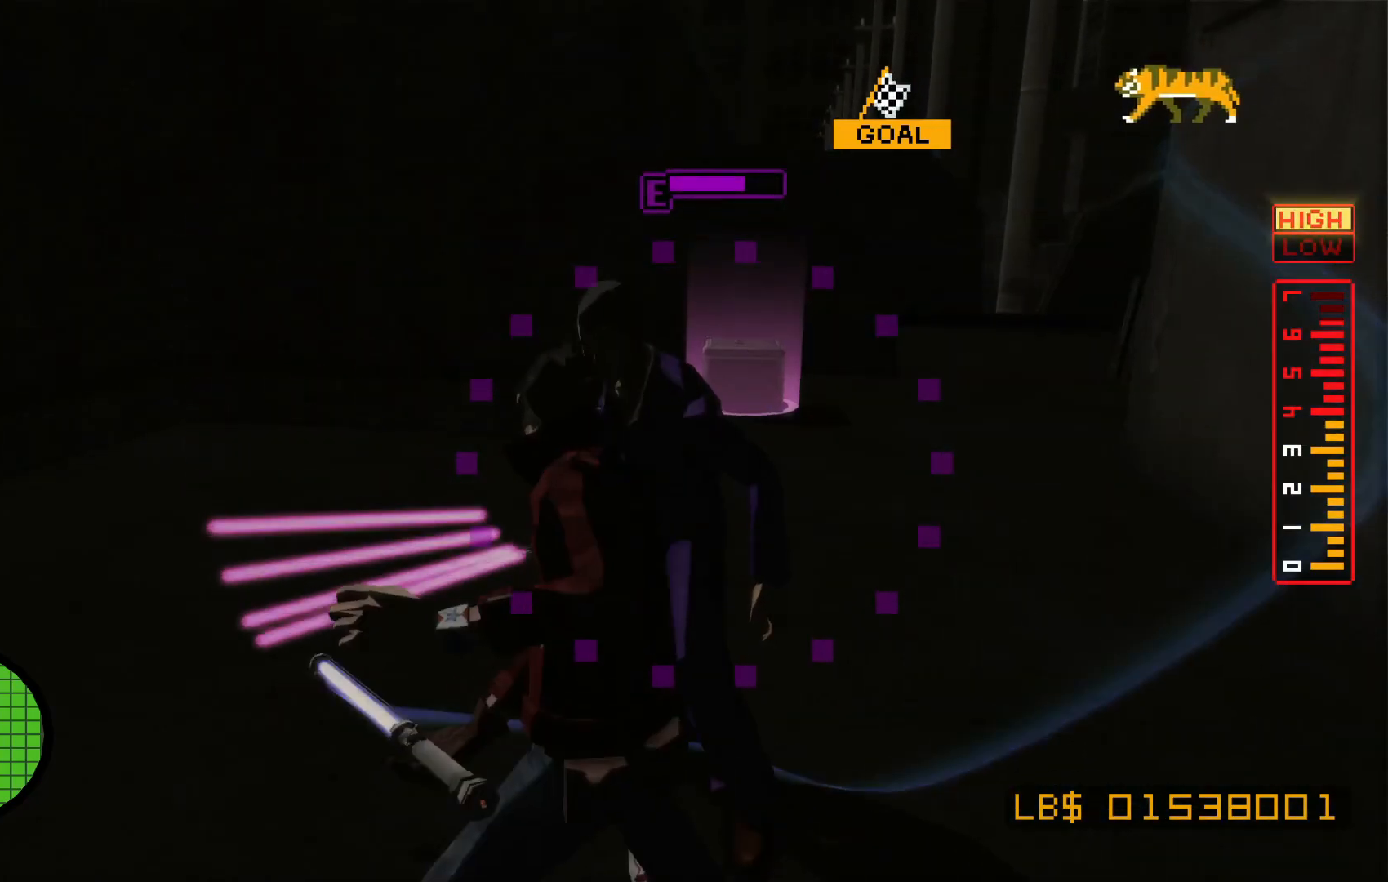
{"dt_ms": 500, "buttons": [], "left_stick": "up-right", "right_stick": "center", "events": [[17, "Y", "up"], [167, "X", "down"], [250, "X", "up"], [350, "left_stick", "up-right"], [417, "X", "down"], [500, "L2", "up"], [500, "X", "up"]]}
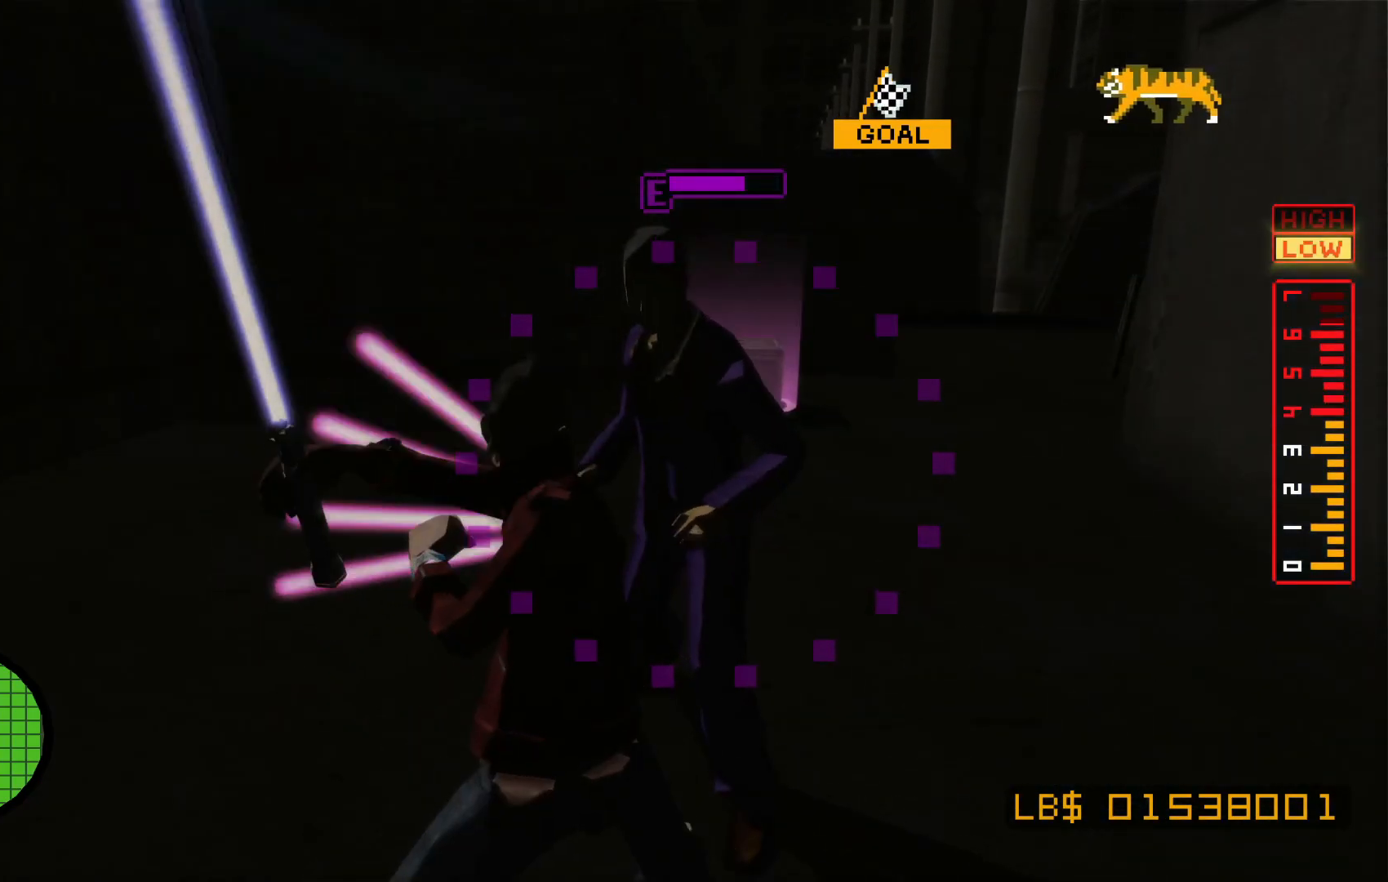
{"dt_ms": 500, "buttons": [], "left_stick": "down-left", "right_stick": "center", "events": [[350, "left_stick", "center"], [400, "left_stick", "down-left"]]}
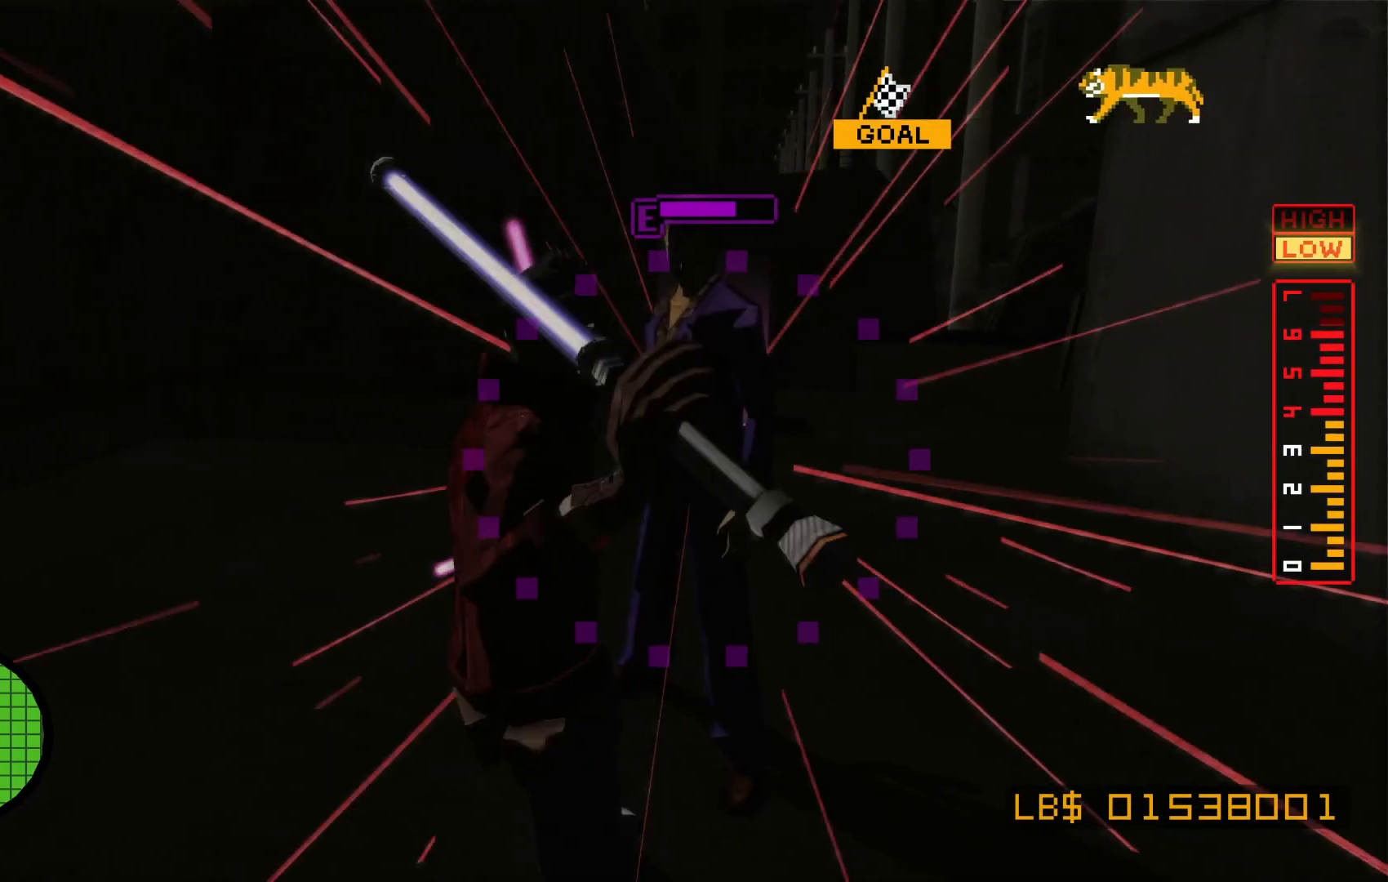
{"dt_ms": 500, "buttons": [], "left_stick": "up-left", "right_stick": "center", "events": [[150, "X", "down"], [167, "left_stick", "left"], [267, "X", "up"], [267, "left_stick", "up-left"], [350, "X", "down"], [450, "X", "up"]]}
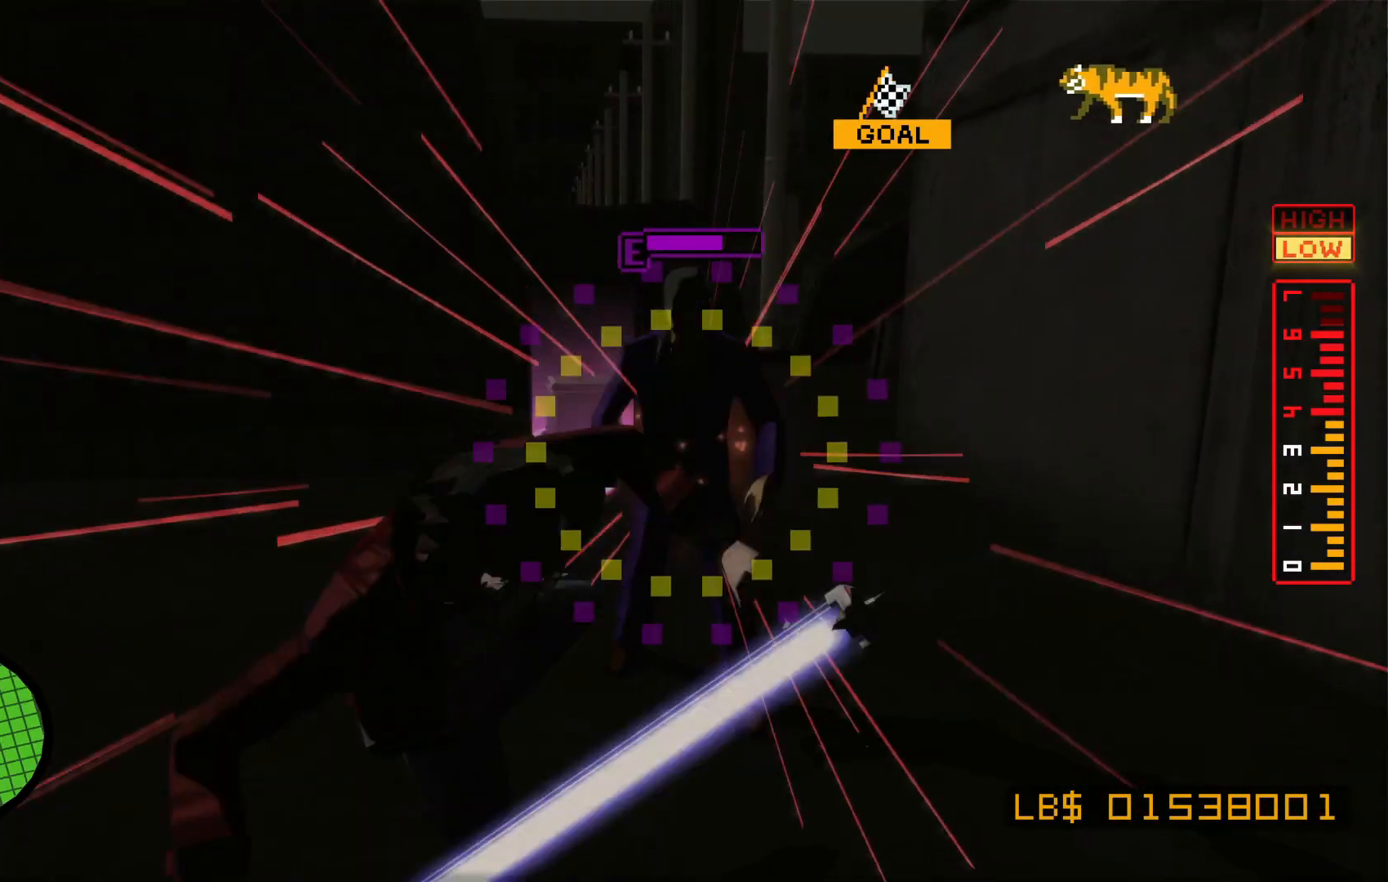
{"dt_ms": 500, "buttons": ["L2"], "left_stick": "up-left", "right_stick": "center", "events": [[17, "X", "down"], [117, "X", "up"], [200, "X", "down"], [267, "X", "up"], [367, "X", "down"], [400, "L2", "down"], [467, "X", "up"]]}
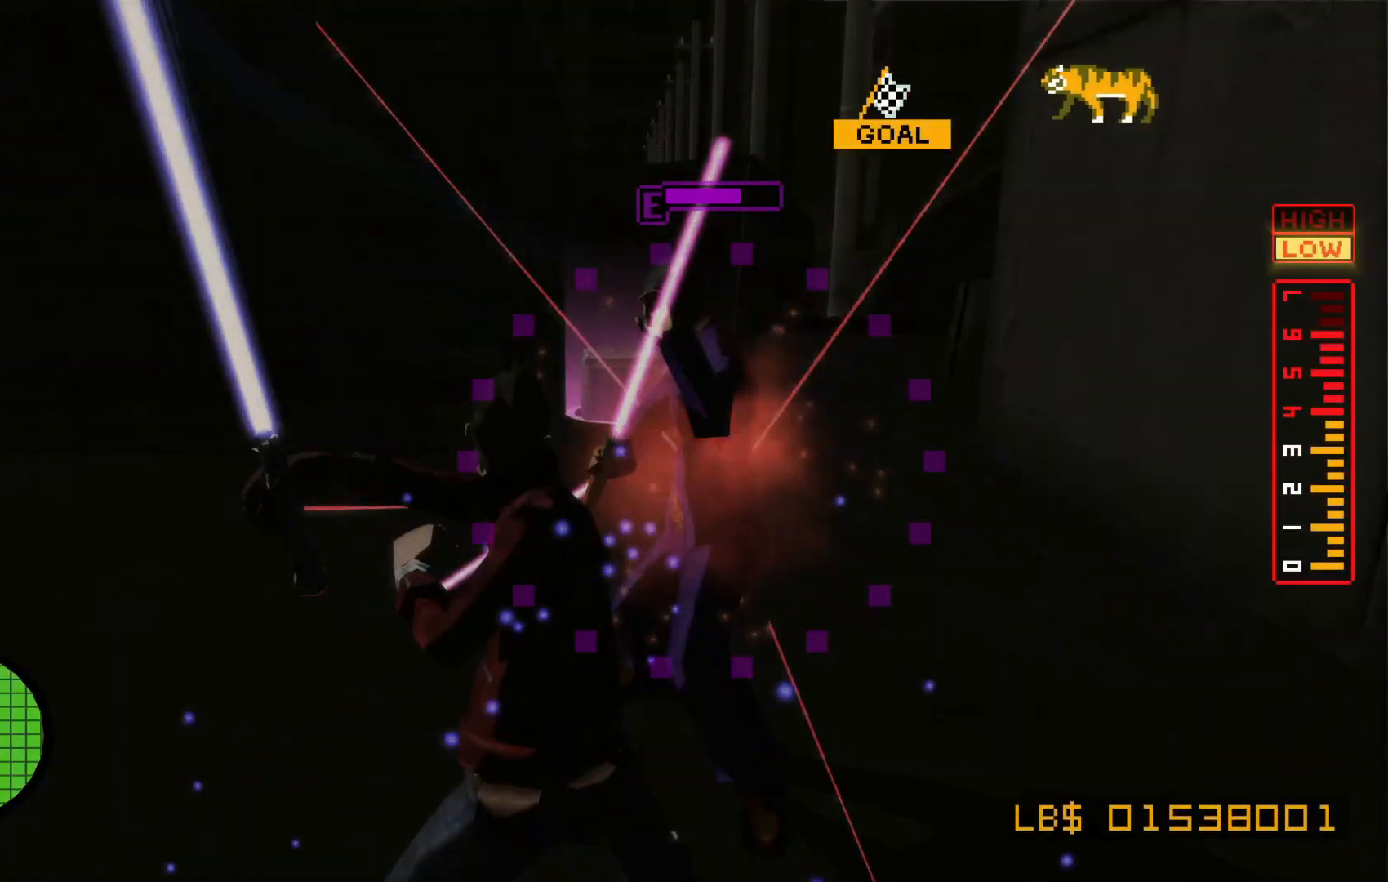
{"dt_ms": 500, "buttons": ["Y"], "left_stick": "center", "right_stick": "center"}
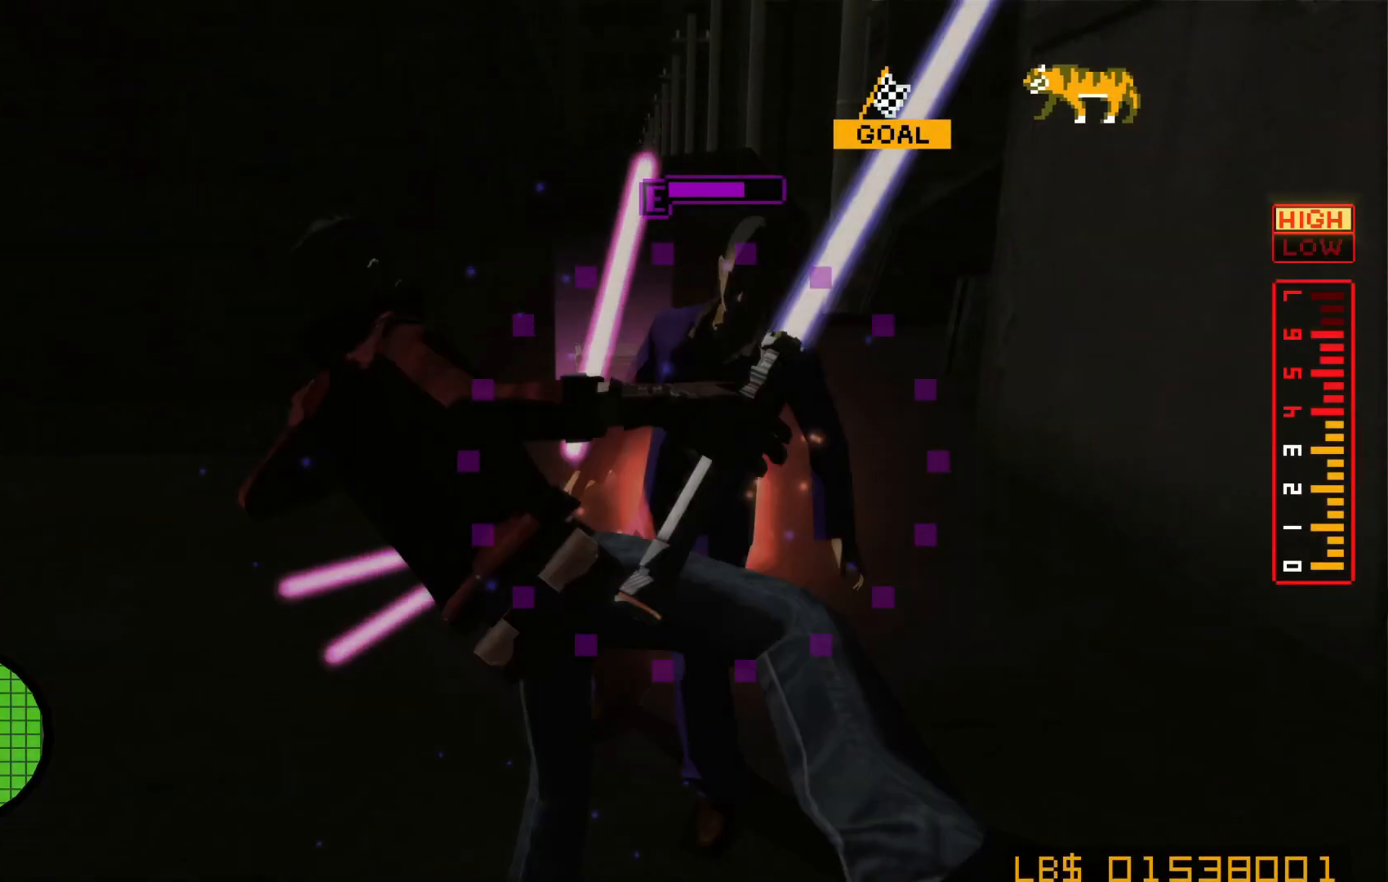
{"dt_ms": 500, "buttons": ["Y"], "left_stick": "up", "right_stick": "center", "events": [[17, "Y", "up"], [67, "left_stick", "up"], [117, "Y", "down"], [217, "Y", "up"], [300, "L2", "down"], [300, "Y", "down"], [367, "L2", "up"], [400, "Y", "up"], [467, "Y", "down"]]}
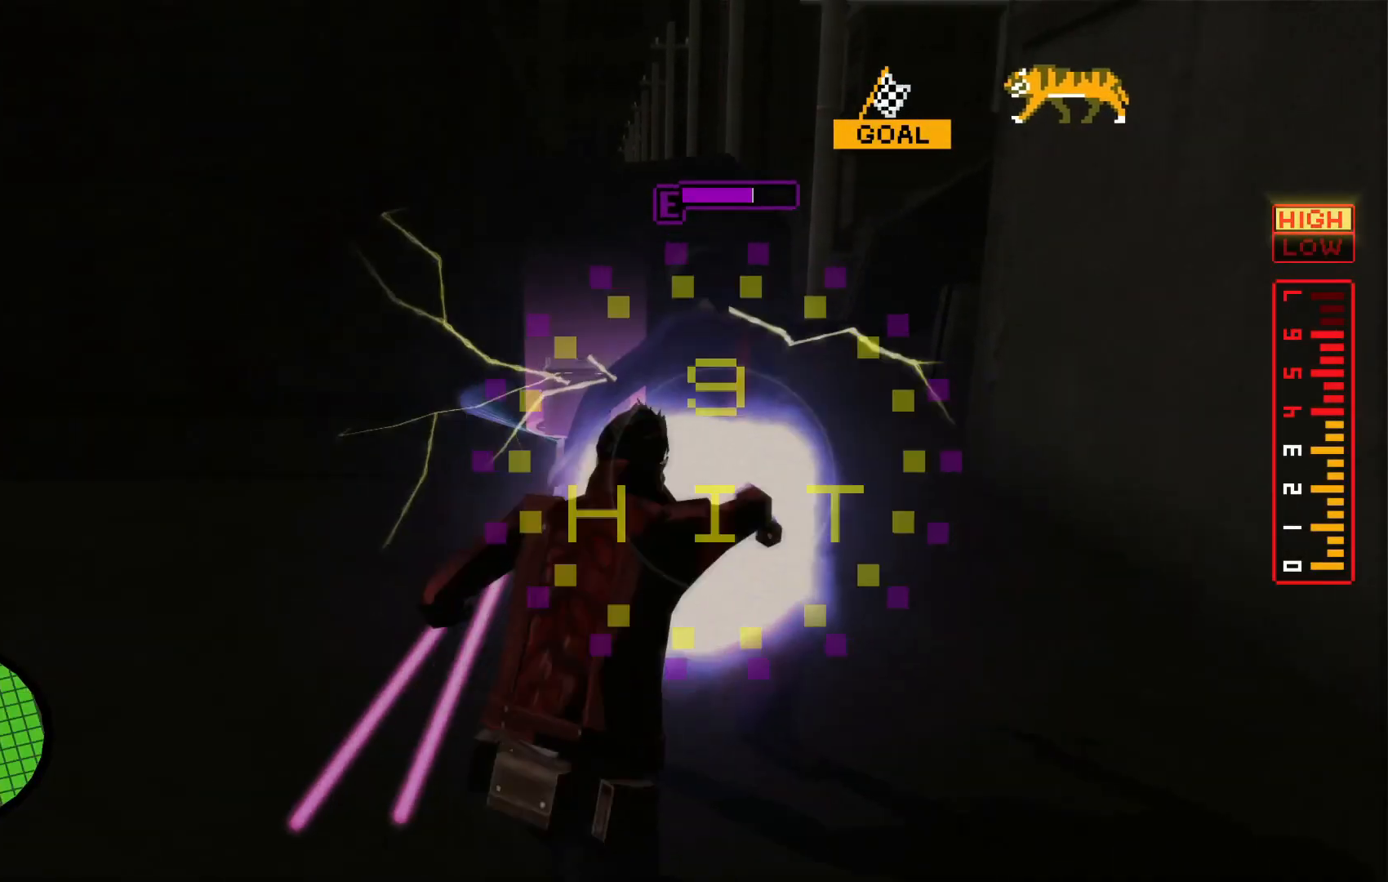
{"dt_ms": 500, "buttons": ["Y"], "left_stick": "up", "right_stick": "center", "events": [[67, "Y", "up"], [150, "Y", "down"], [217, "L2", "down"], [250, "Y", "up"], [317, "Y", "down"], [417, "Y", "up"], [450, "L2", "up"], [500, "Y", "down"]]}
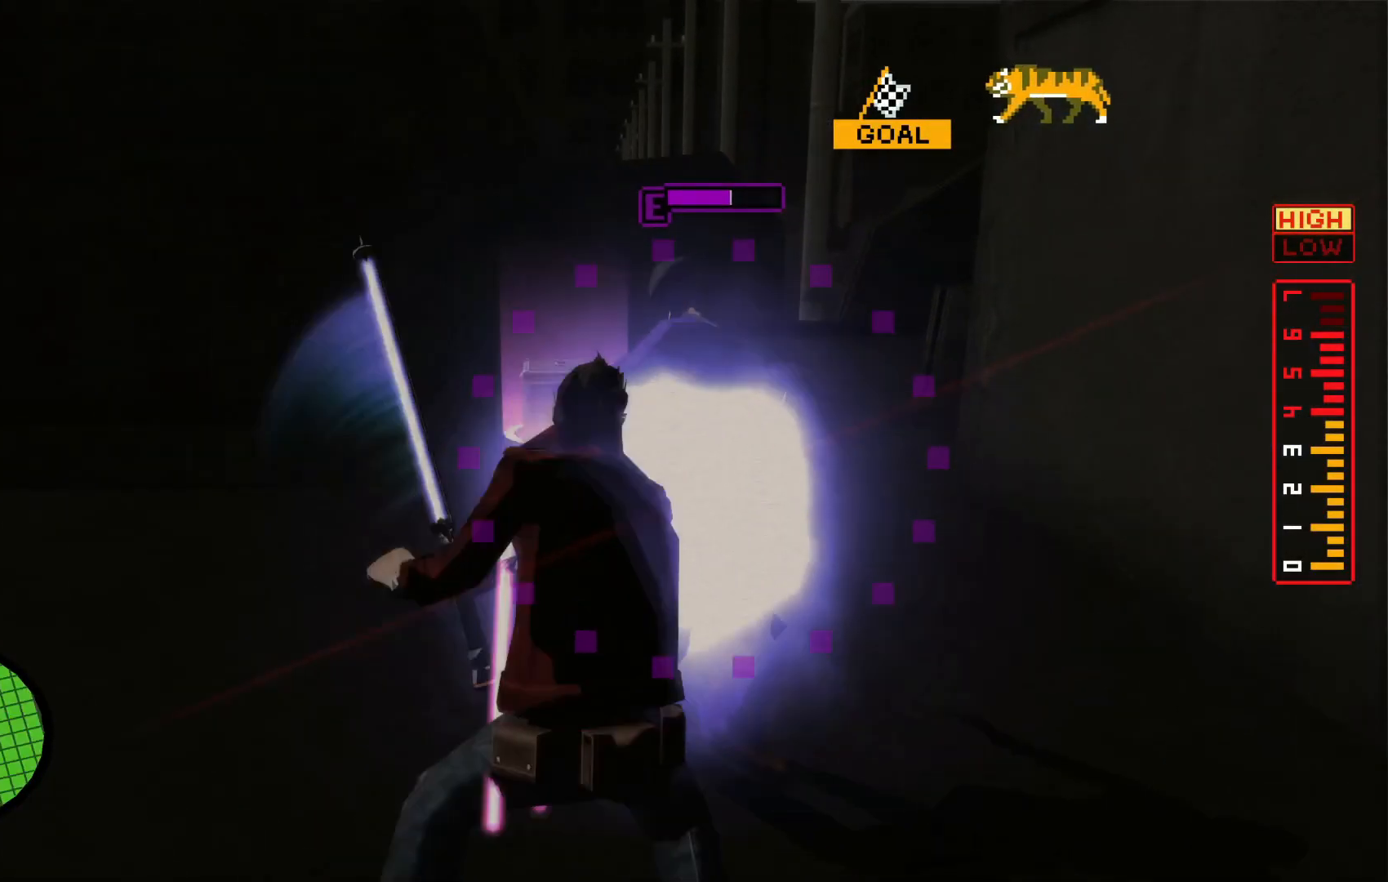
{"dt_ms": 500, "buttons": ["Y"], "left_stick": "up", "right_stick": "center", "events": [[100, "Y", "up"], [167, "L2", "down"], [167, "Y", "down"], [233, "L2", "up"], [250, "Y", "up"], [317, "Y", "down"], [417, "Y", "up"], [467, "Y", "down"]]}